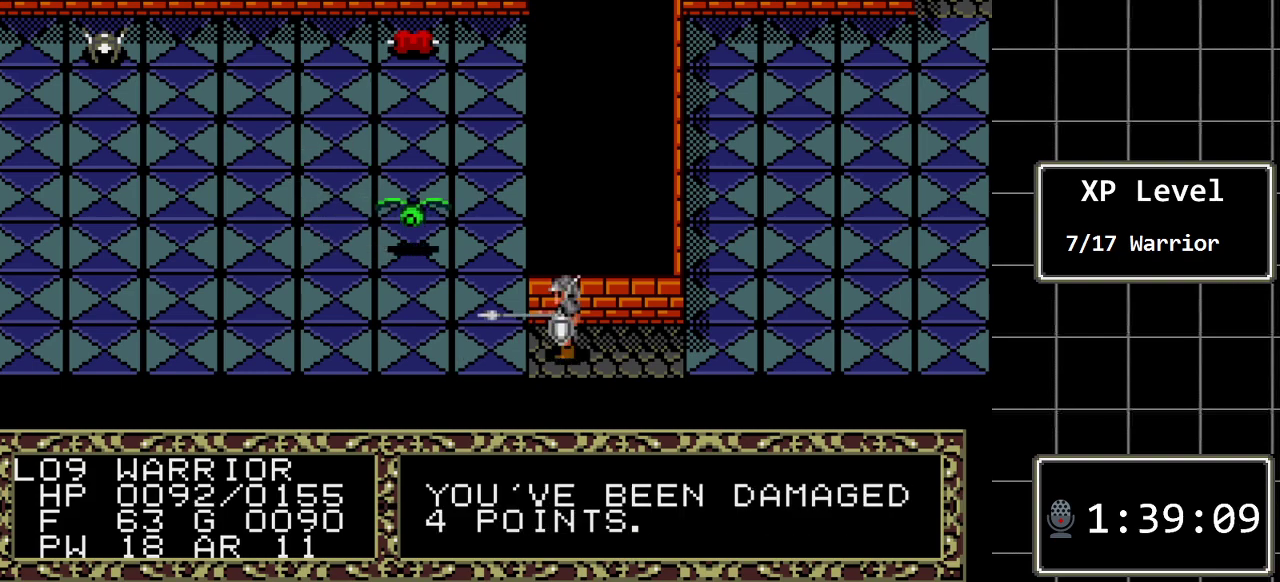
Gameplay with a controller (Xbox layout); each line is a JSON object with the inputs held at the frame after it. "events" lists button and stick changes between this image and that frame as [ms after this image, input, new state], when the widget could be followed in between. Not read: L1 L2 L3 R1 R2 R3.
{"buttons": [], "events": [[100, "DPAD_LEFT", "up"]]}
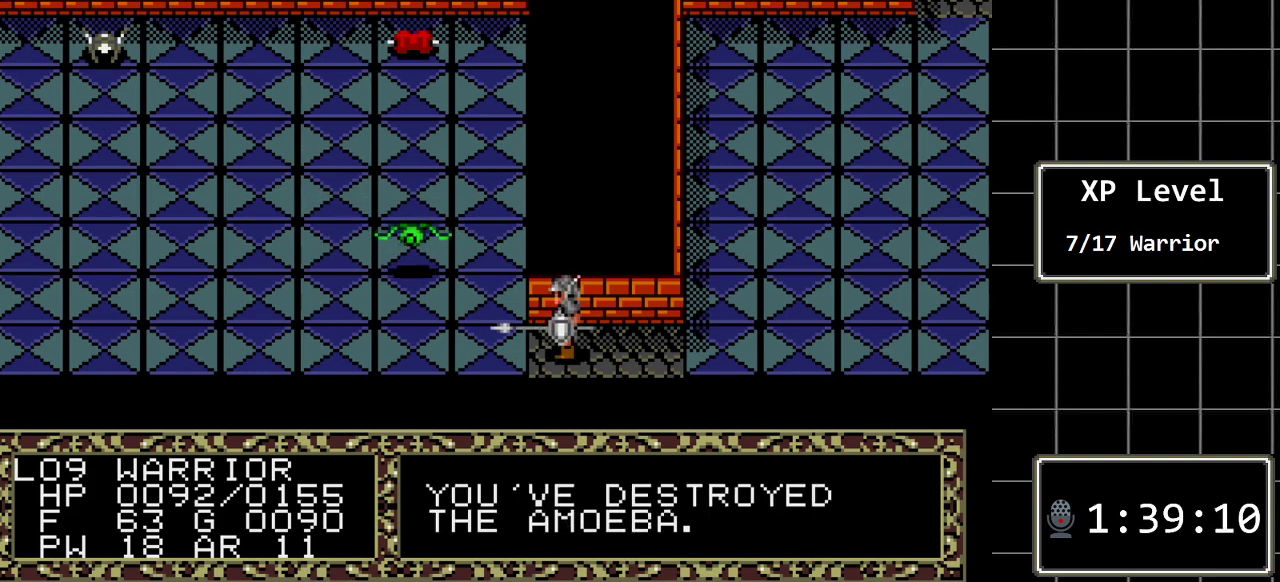
{"buttons": ["A"], "events": [[483, "A", "down"]]}
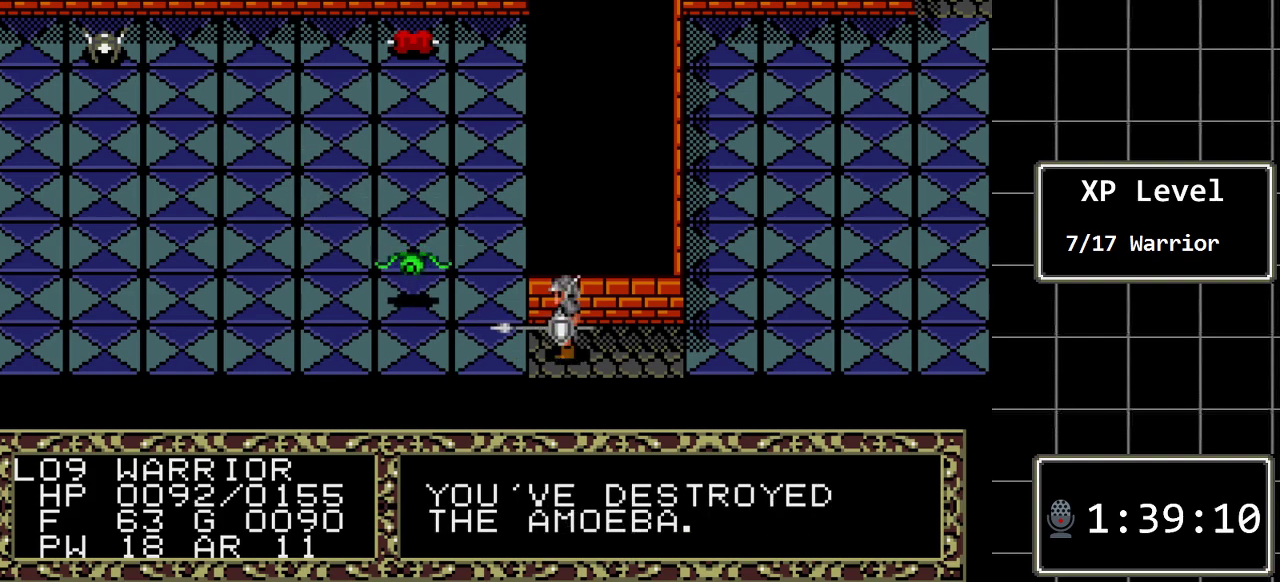
{"buttons": ["A"], "events": [[183, "A", "up"], [433, "A", "down"]]}
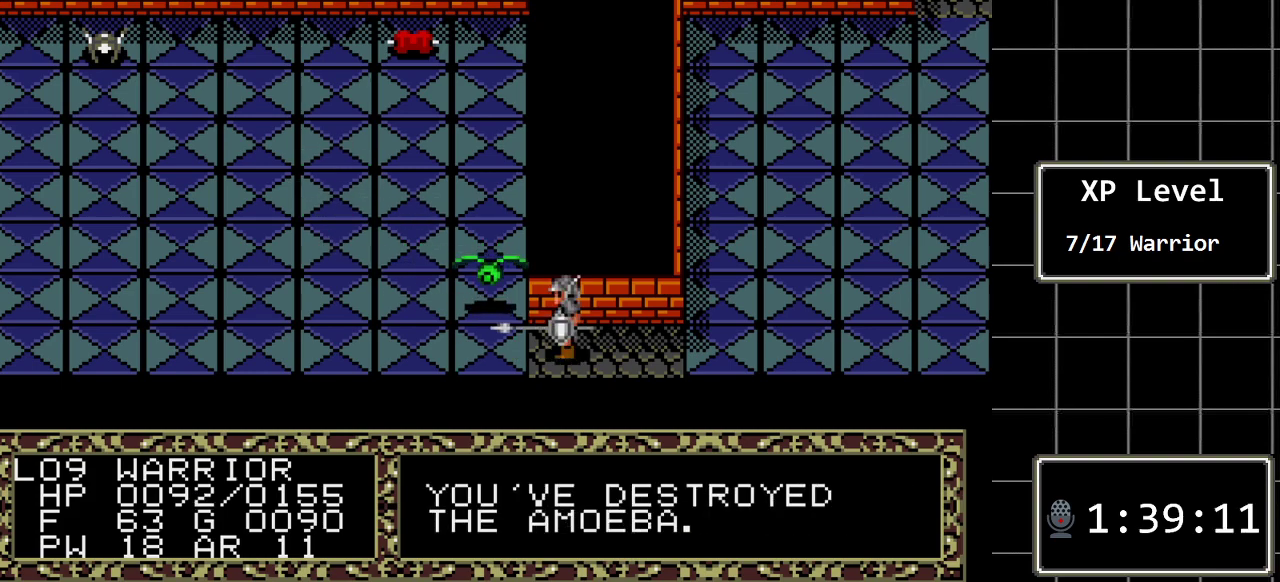
{"buttons": ["DPAD_LEFT"], "events": [[133, "A", "up"], [283, "DPAD_LEFT", "down"]]}
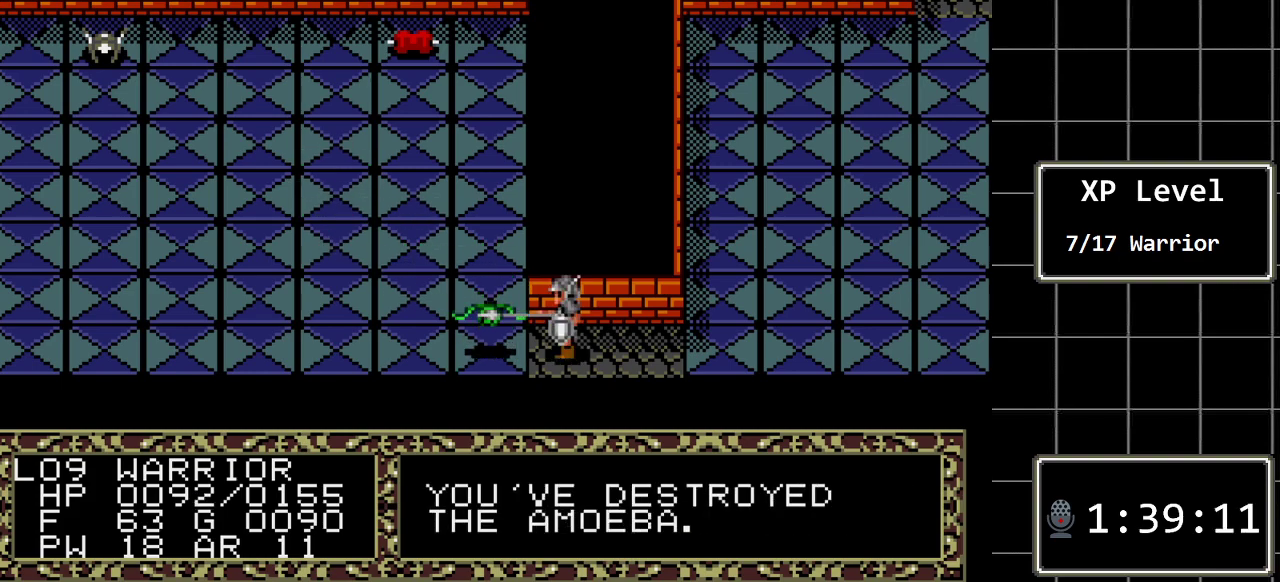
{"buttons": [], "events": [[17, "DPAD_LEFT", "up"]]}
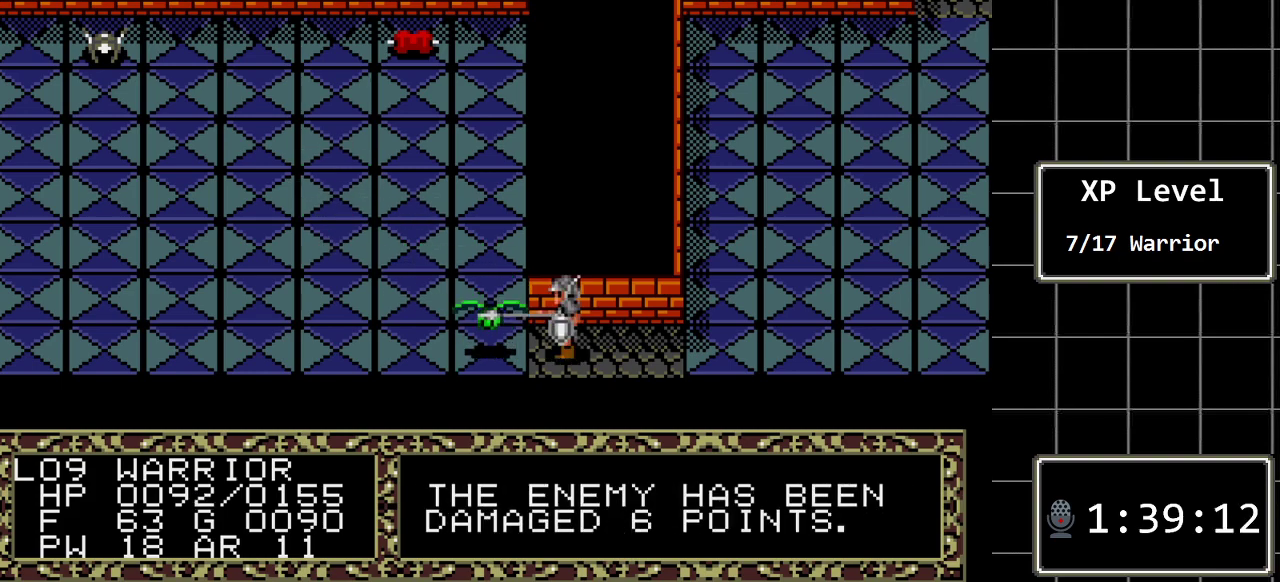
{"buttons": [], "events": []}
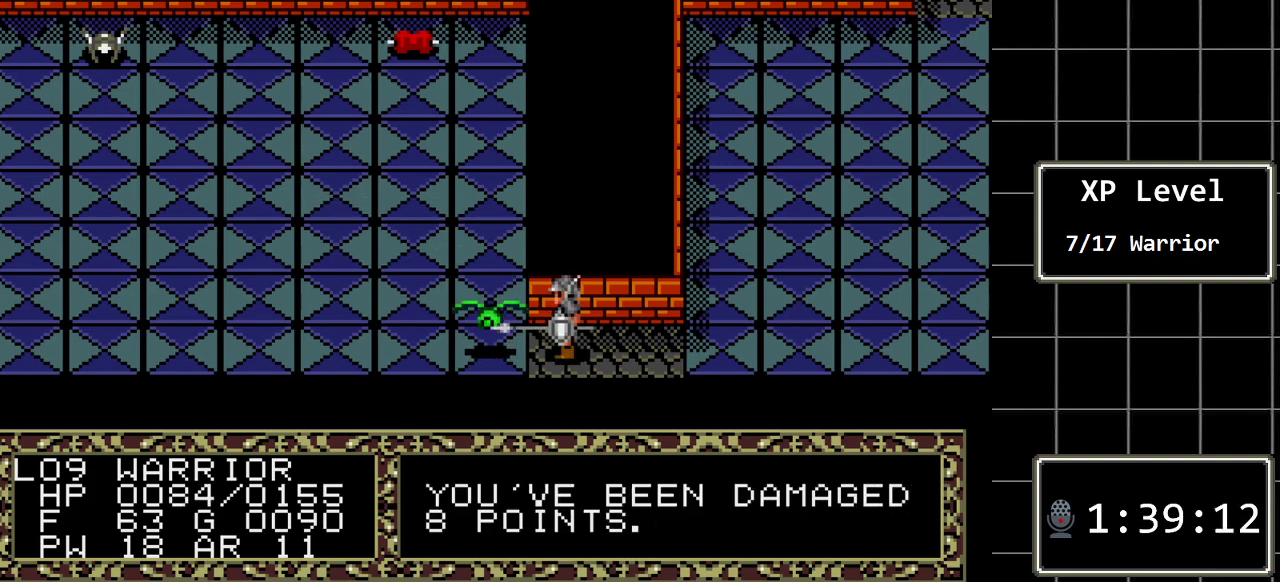
{"buttons": [], "events": [[100, "DPAD_LEFT", "down"], [317, "DPAD_LEFT", "up"]]}
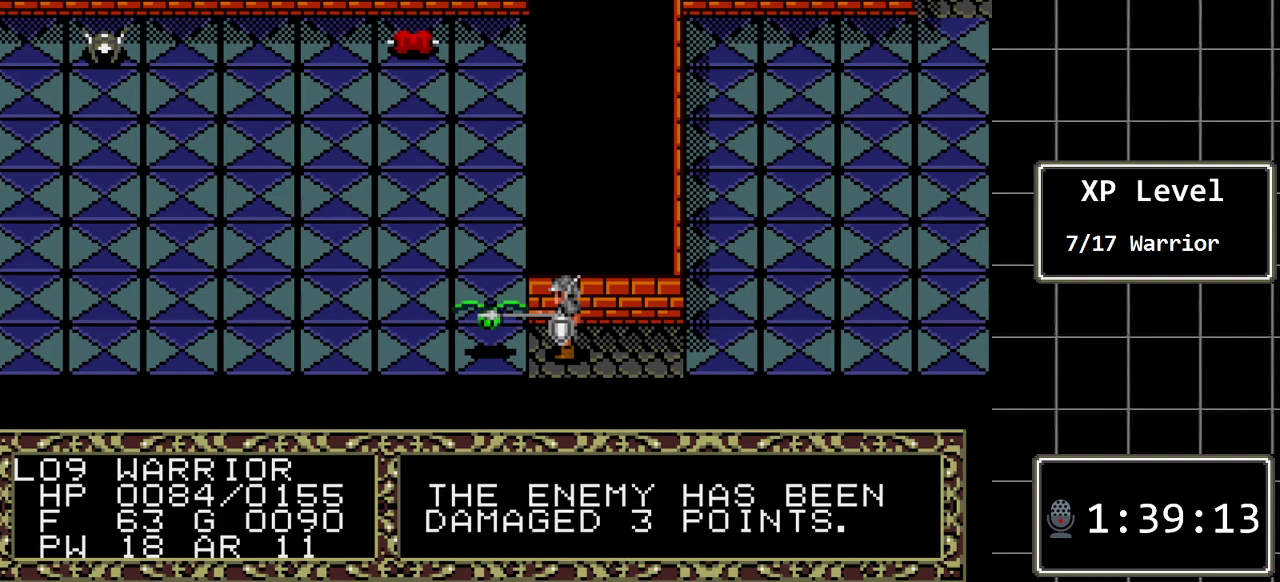
{"buttons": [], "events": []}
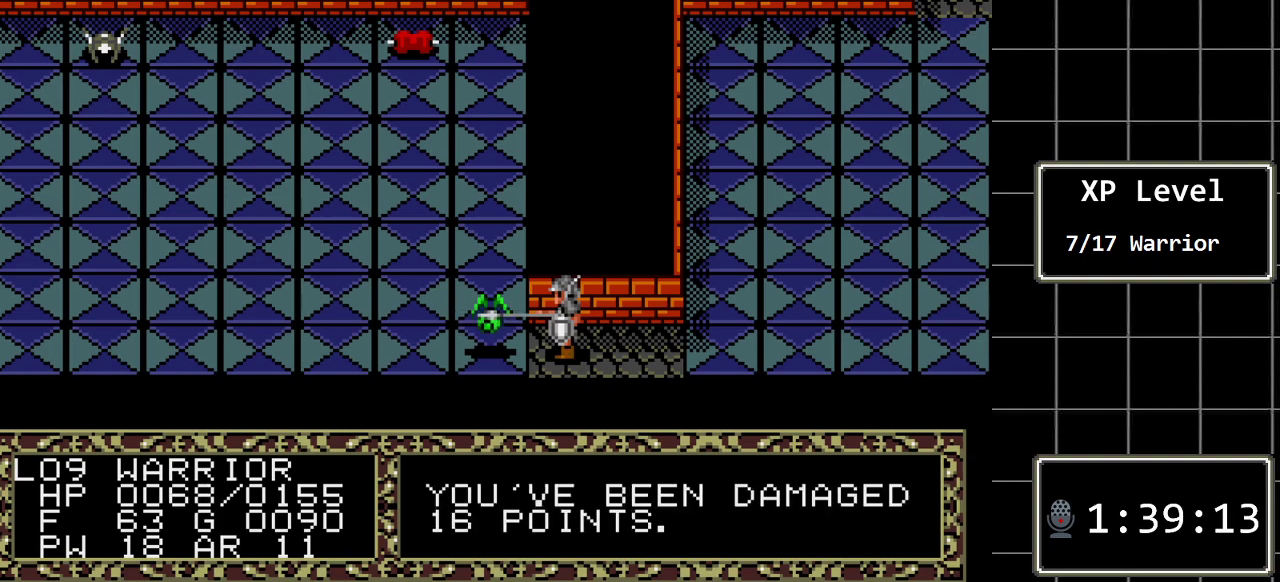
{"buttons": ["DPAD_LEFT"], "events": [[483, "DPAD_LEFT", "down"]]}
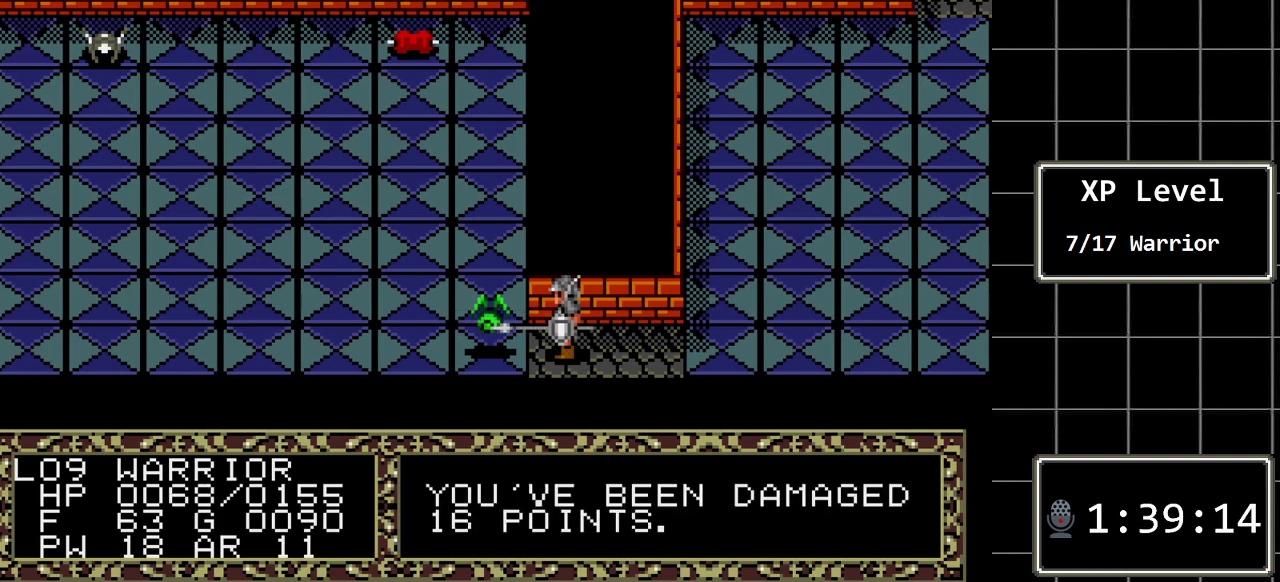
{"buttons": [], "events": [[167, "DPAD_LEFT", "up"]]}
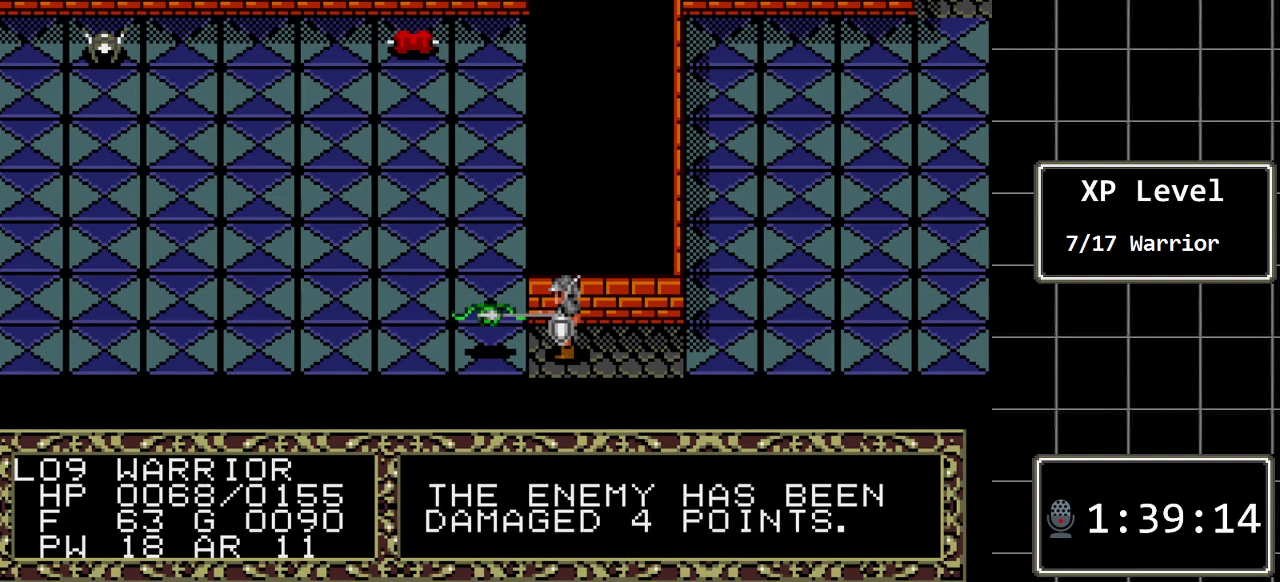
{"buttons": [], "events": []}
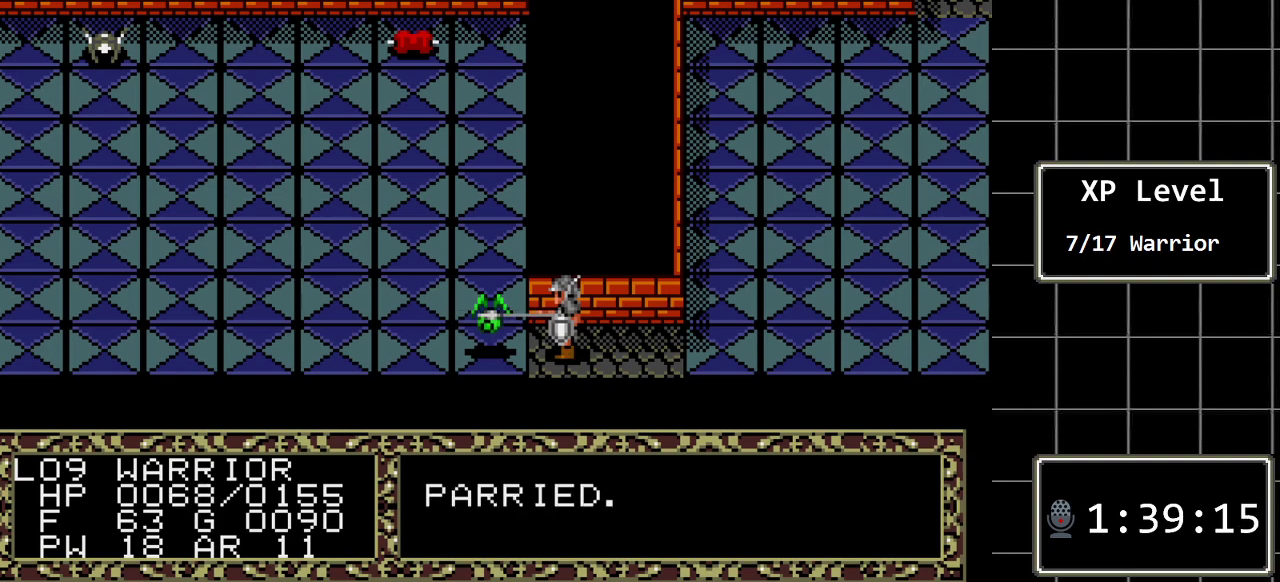
{"buttons": [], "events": [[67, "DPAD_LEFT", "down"], [483, "DPAD_LEFT", "up"]]}
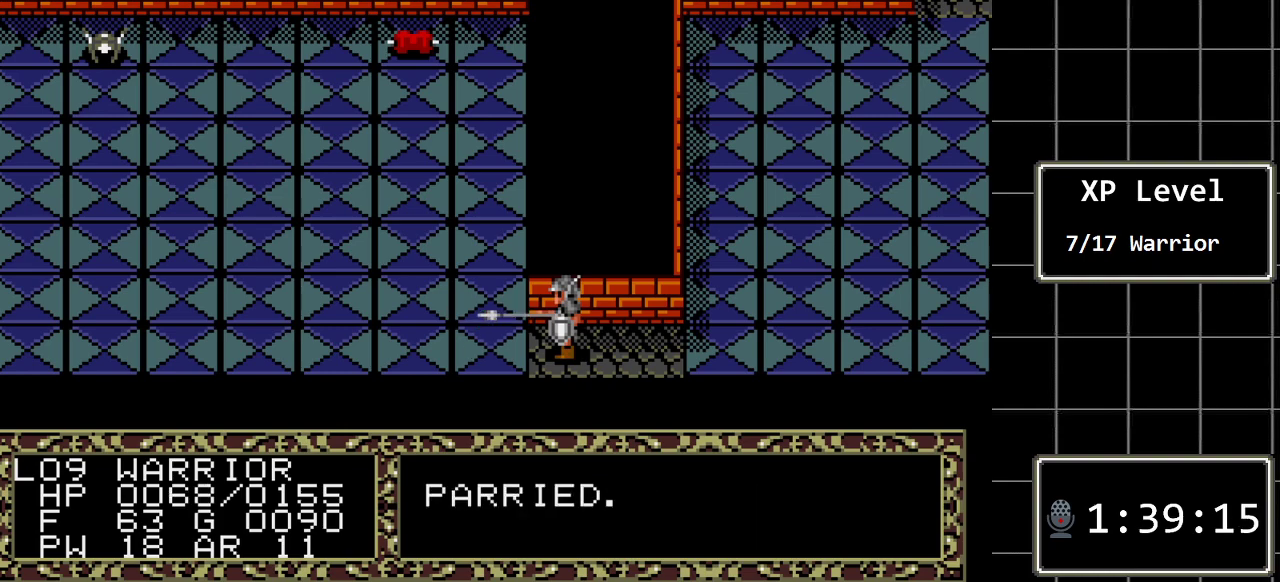
{"buttons": [], "events": []}
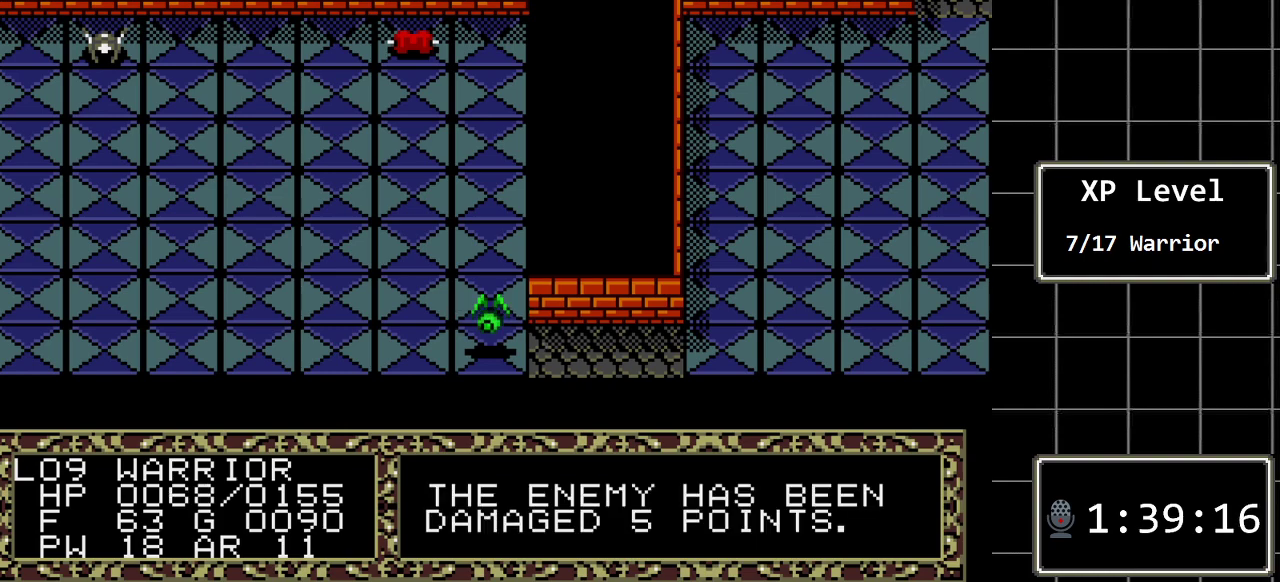
{"buttons": [], "events": []}
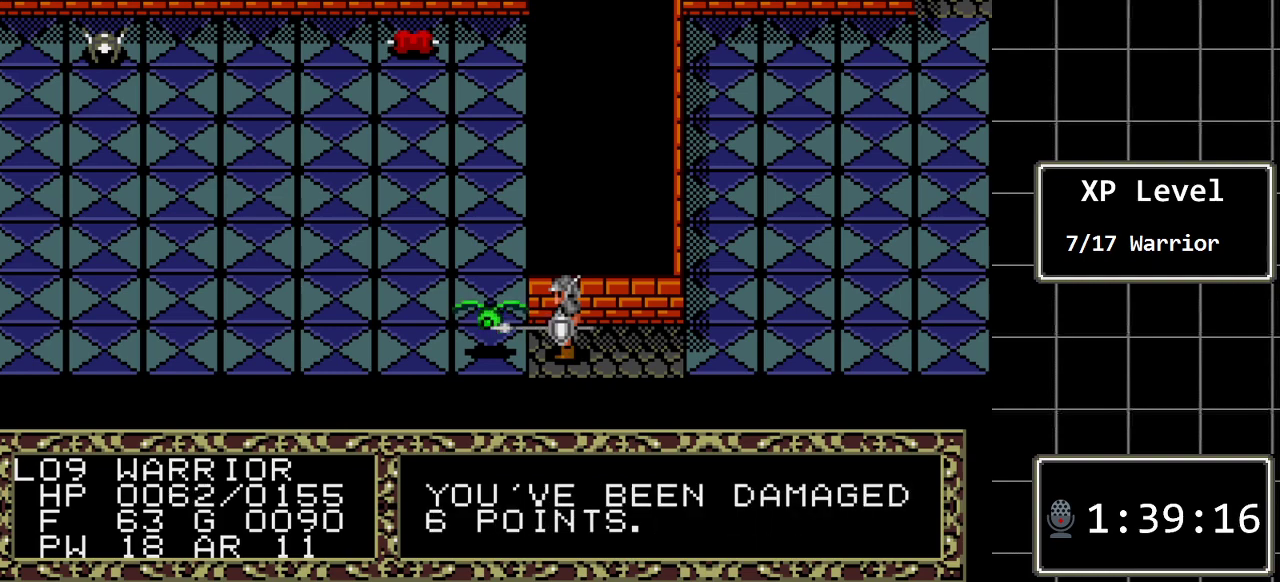
{"buttons": [], "events": [[67, "DPAD_LEFT", "down"], [317, "DPAD_LEFT", "up"]]}
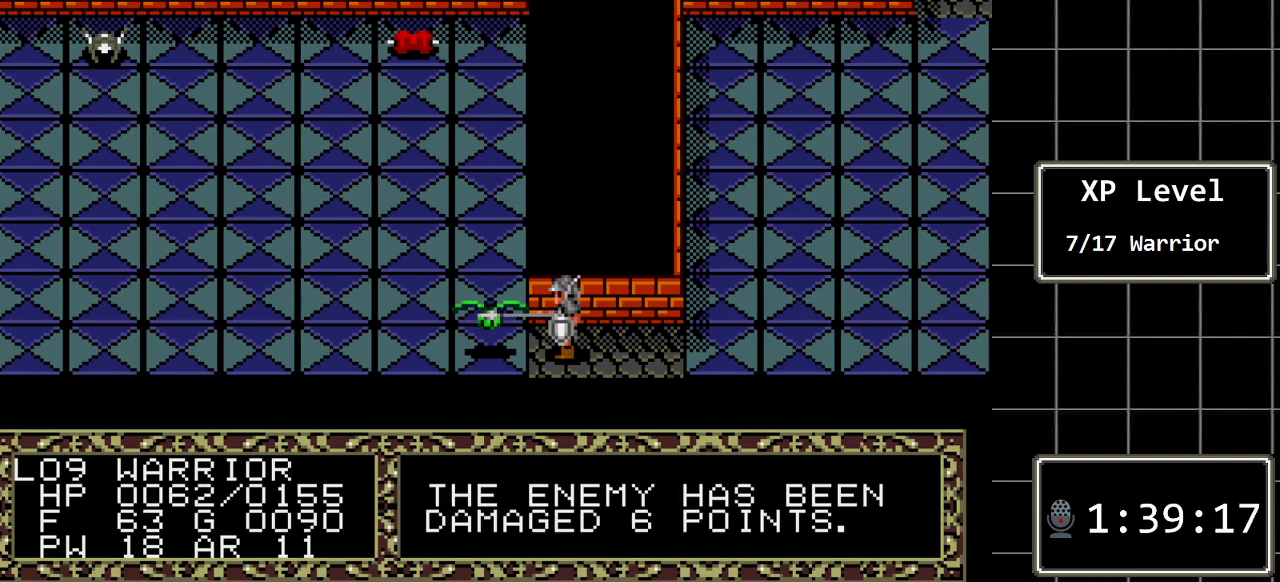
{"buttons": [], "events": []}
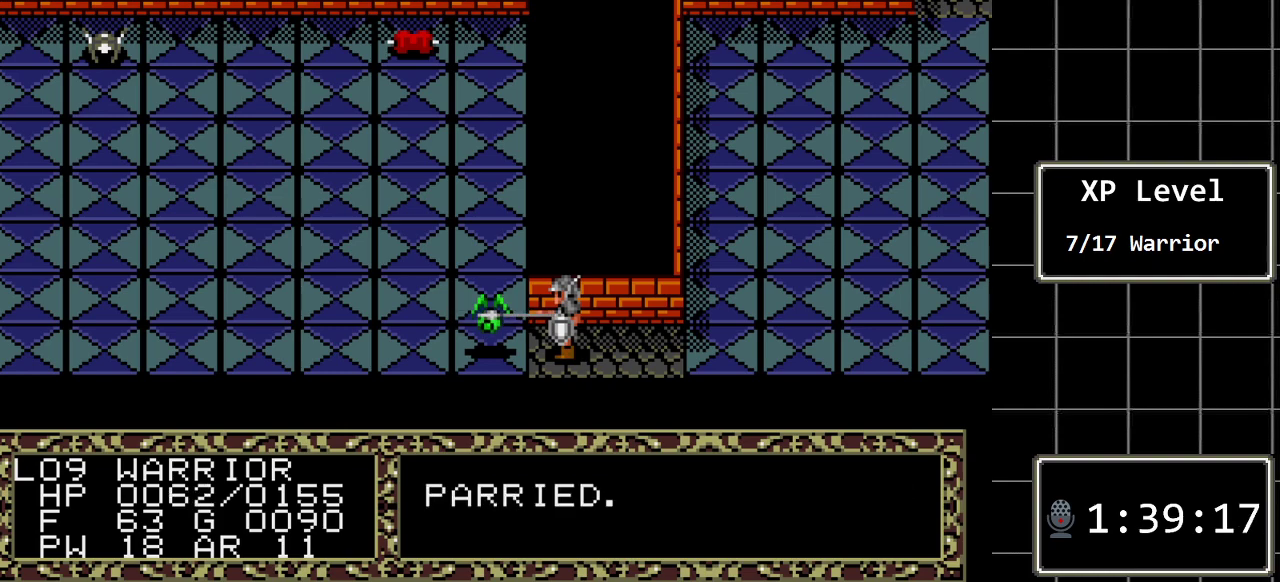
{"buttons": ["DPAD_LEFT"], "events": [[250, "DPAD_LEFT", "down"]]}
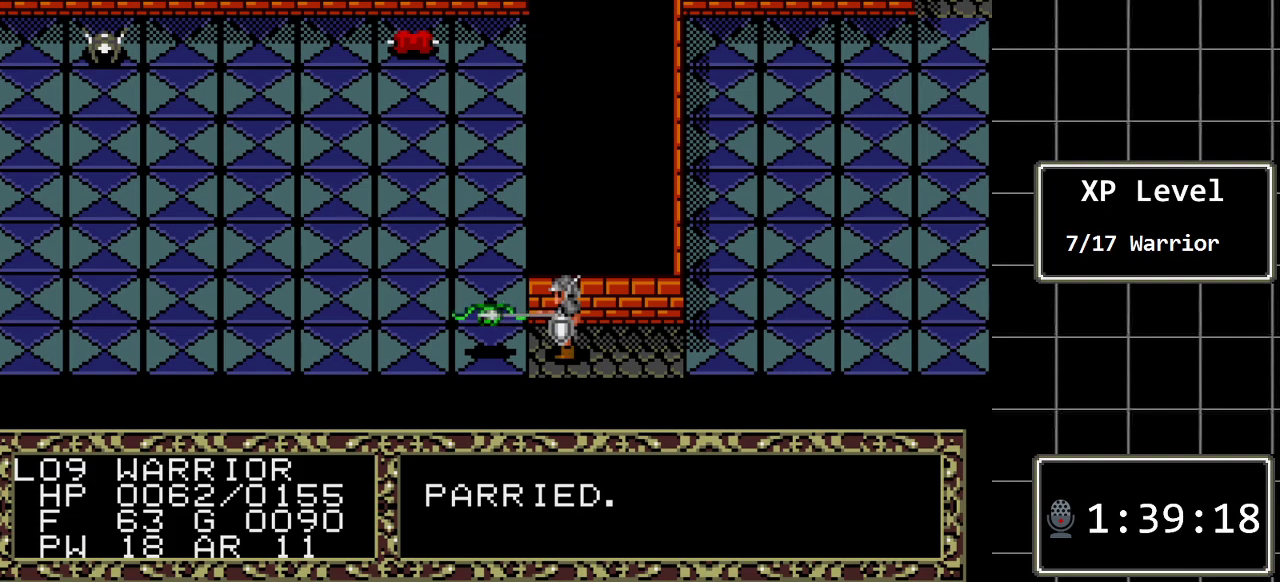
{"buttons": [], "events": [[167, "DPAD_LEFT", "up"]]}
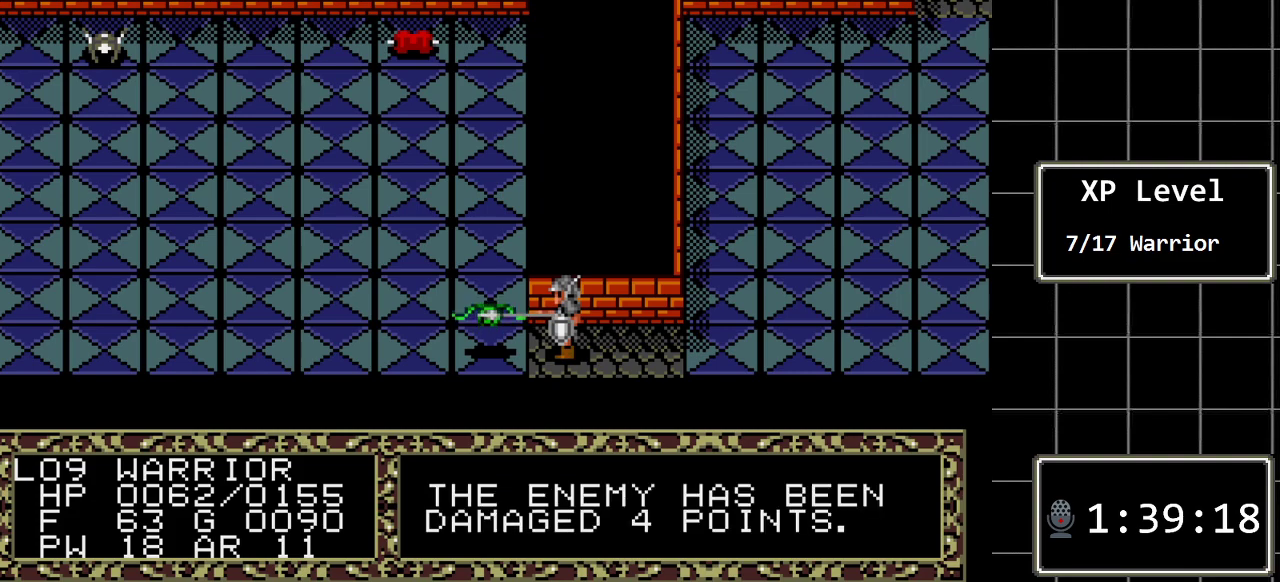
{"buttons": [], "events": []}
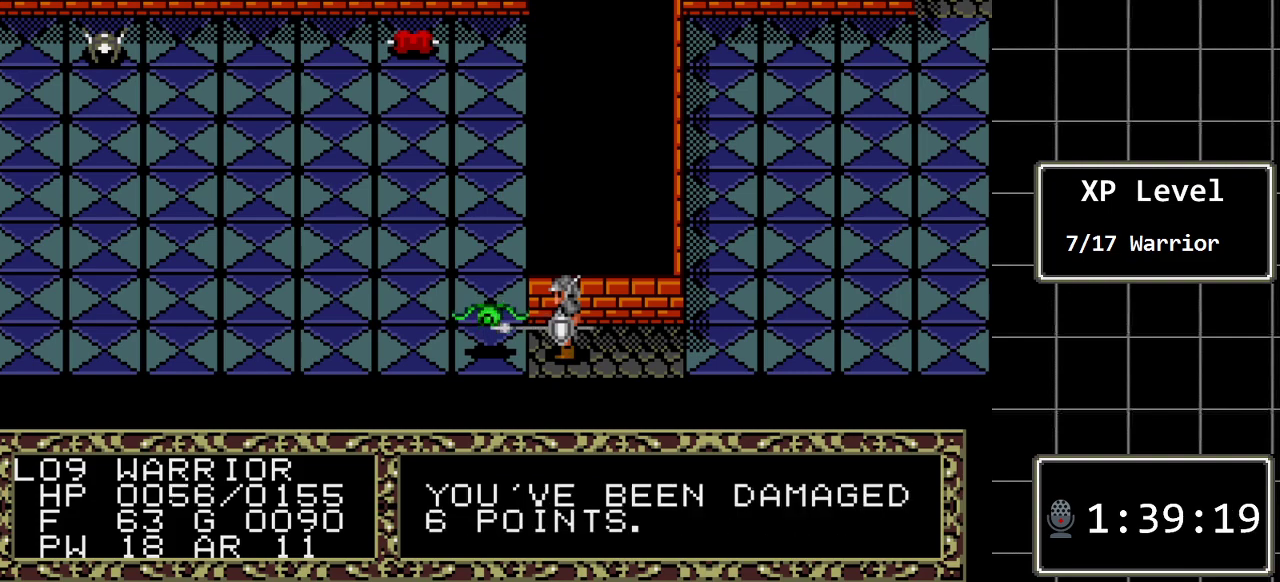
{"buttons": [], "events": [[183, "DPAD_LEFT", "down"], [383, "DPAD_LEFT", "up"]]}
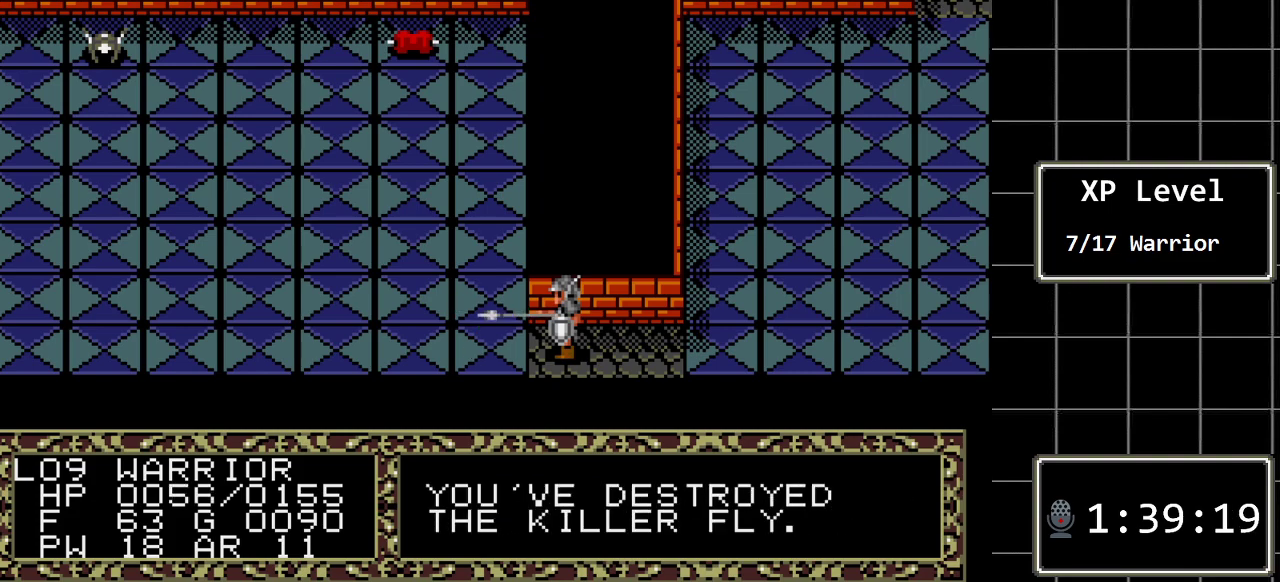
{"buttons": [], "events": []}
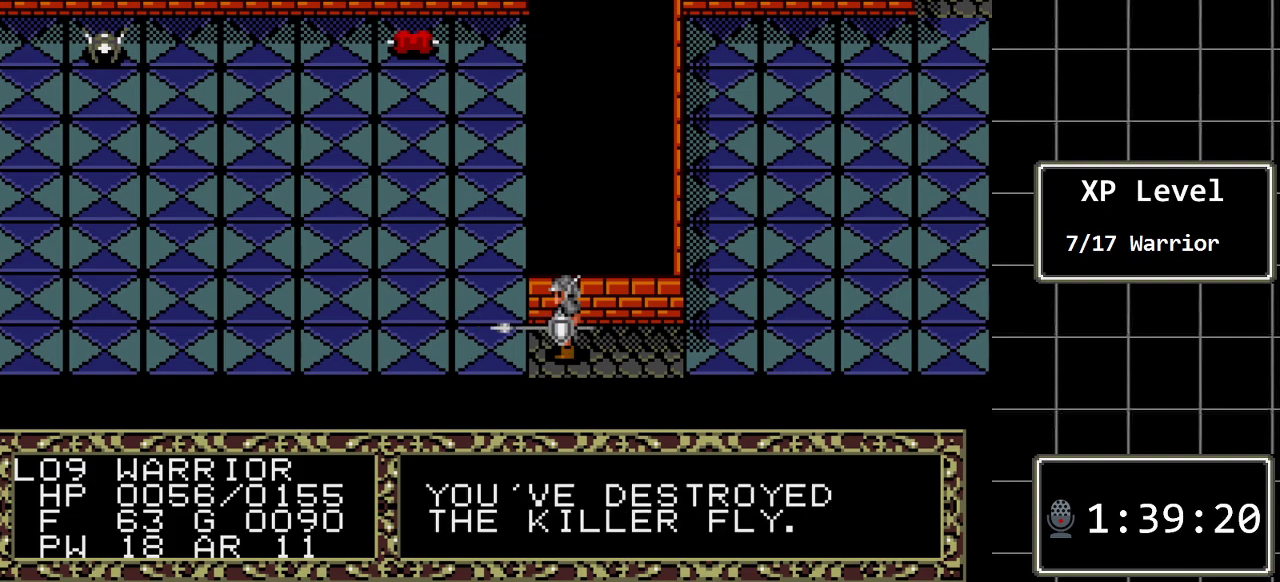
{"buttons": ["DPAD_UP"], "events": [[50, "DPAD_LEFT", "down"], [183, "DPAD_LEFT", "up"], [317, "DPAD_UP", "down"]]}
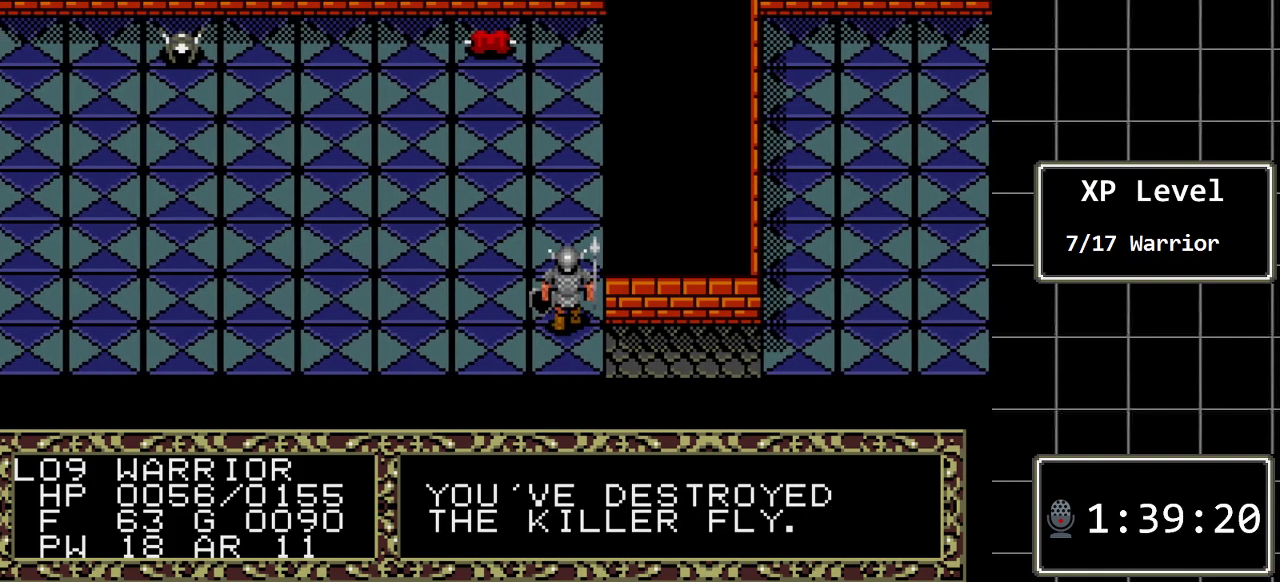
{"buttons": ["DPAD_UP"], "events": []}
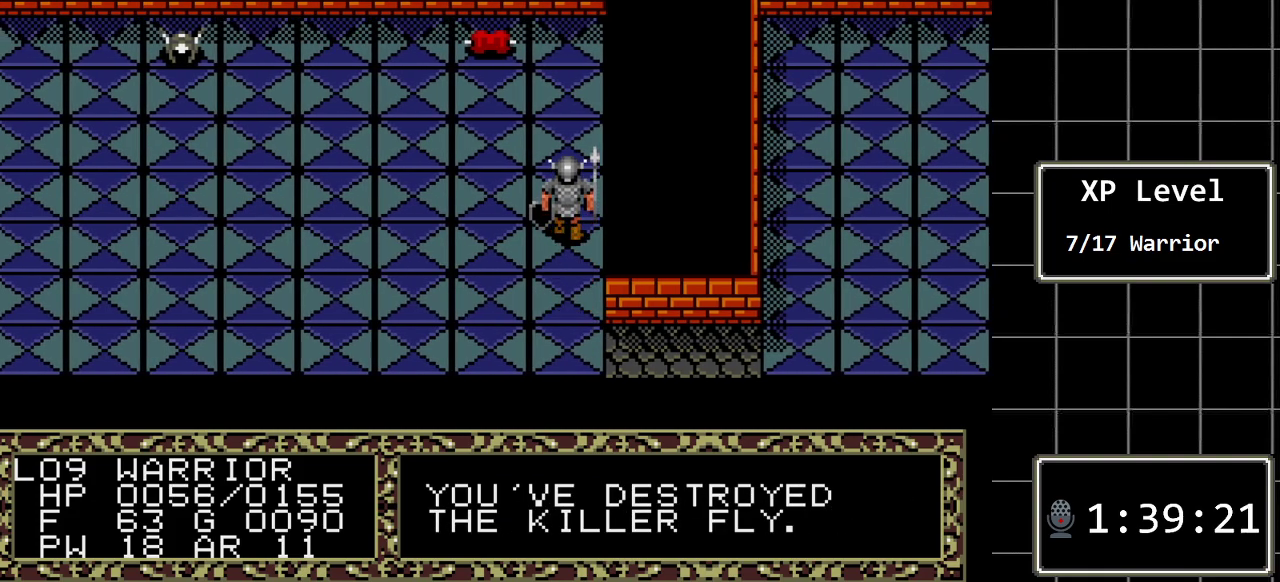
{"buttons": ["DPAD_UP"], "events": []}
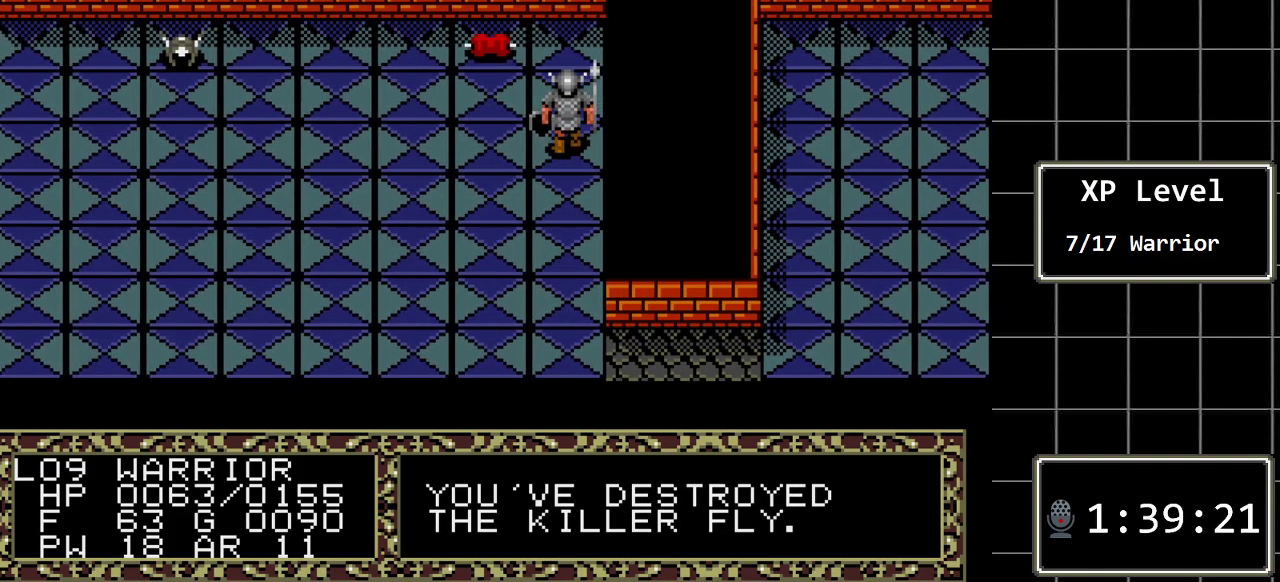
{"buttons": ["DPAD_LEFT"], "events": [[500, "DPAD_LEFT", "down"], [500, "DPAD_UP", "up"]]}
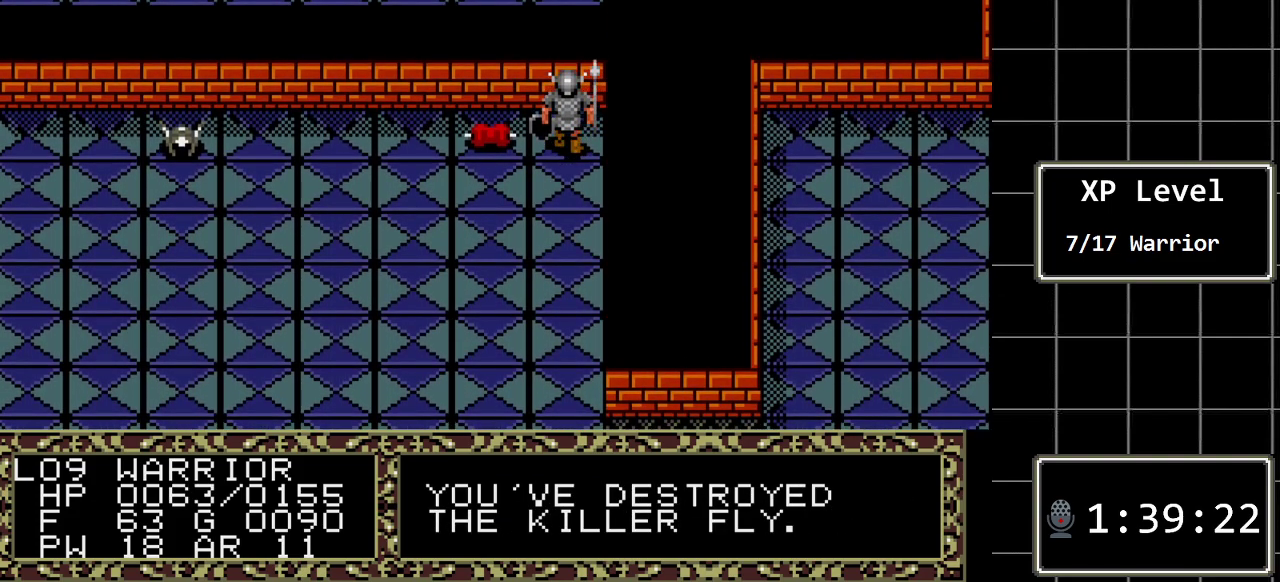
{"buttons": ["DPAD_LEFT"], "events": []}
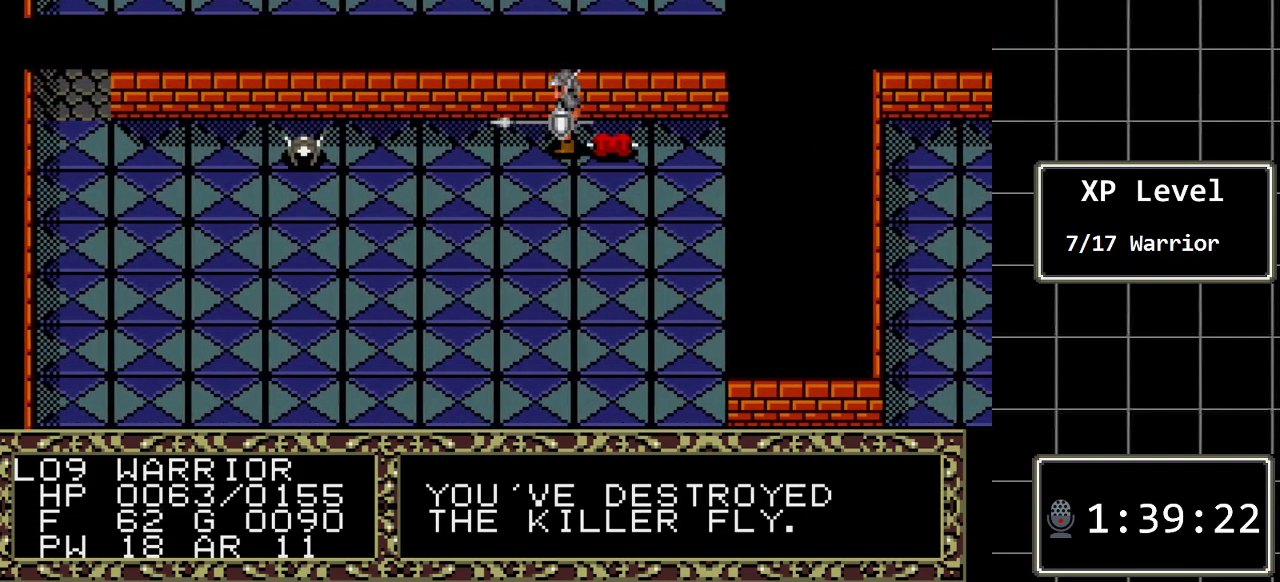
{"buttons": ["DPAD_LEFT"], "events": []}
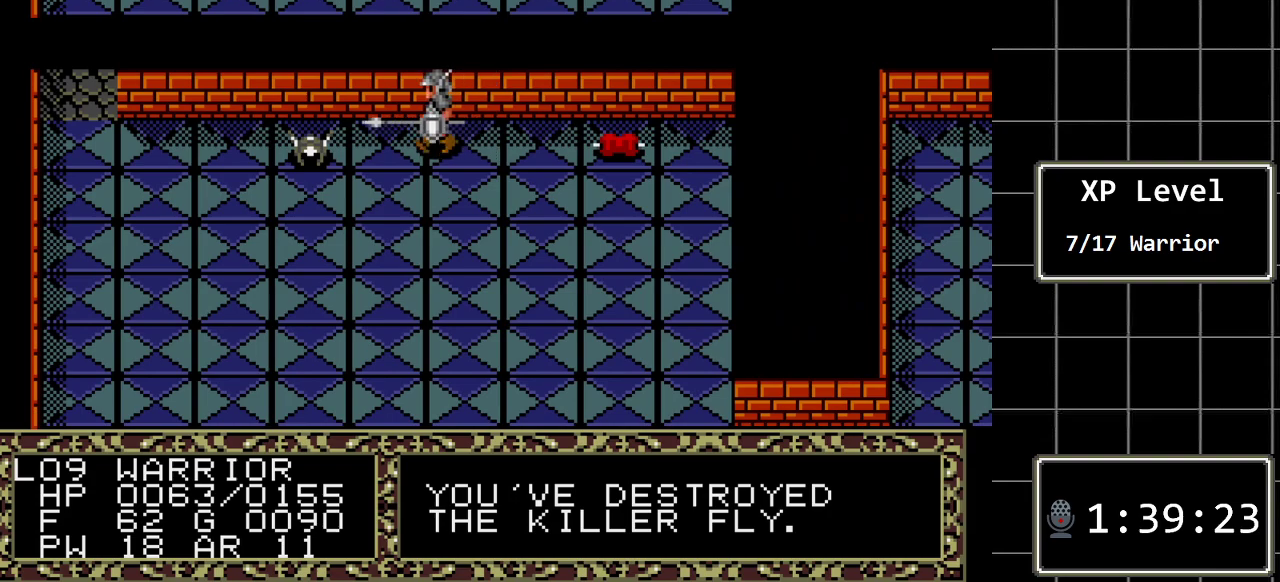
{"buttons": [], "events": [[283, "DPAD_LEFT", "up"]]}
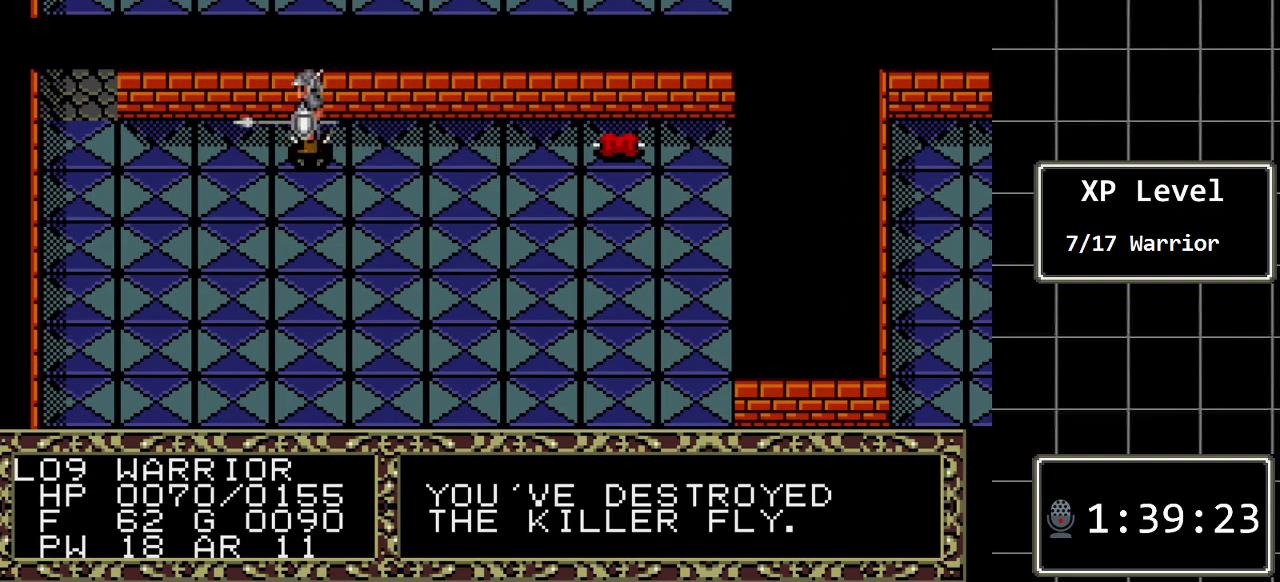
{"buttons": [], "events": [[50, "A", "down"], [200, "A", "up"]]}
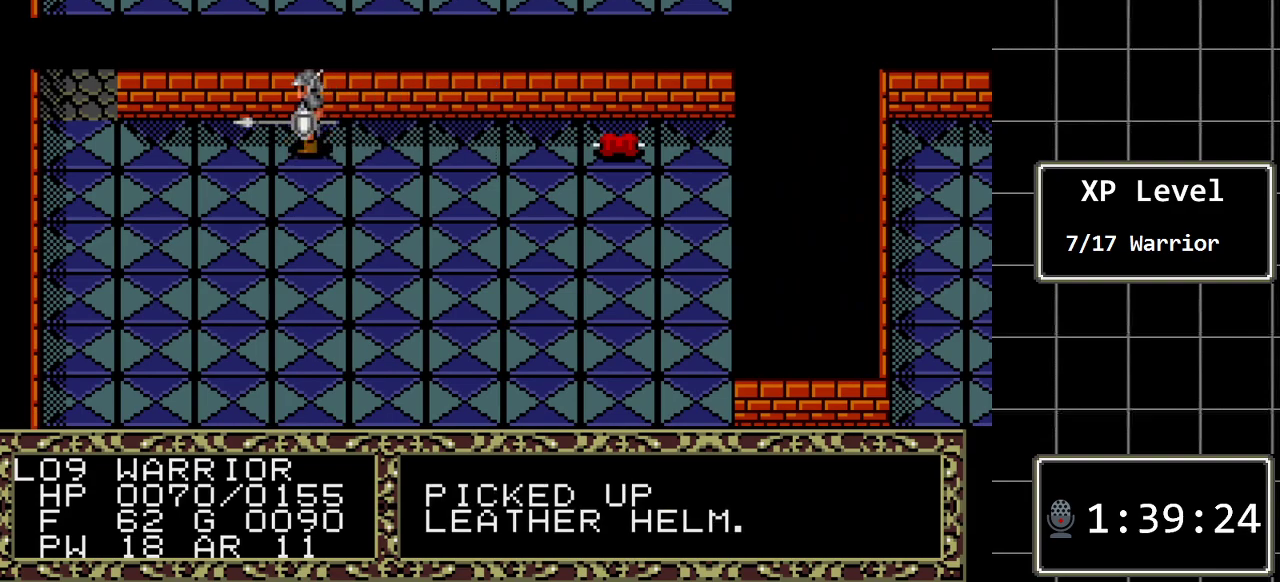
{"buttons": [], "events": []}